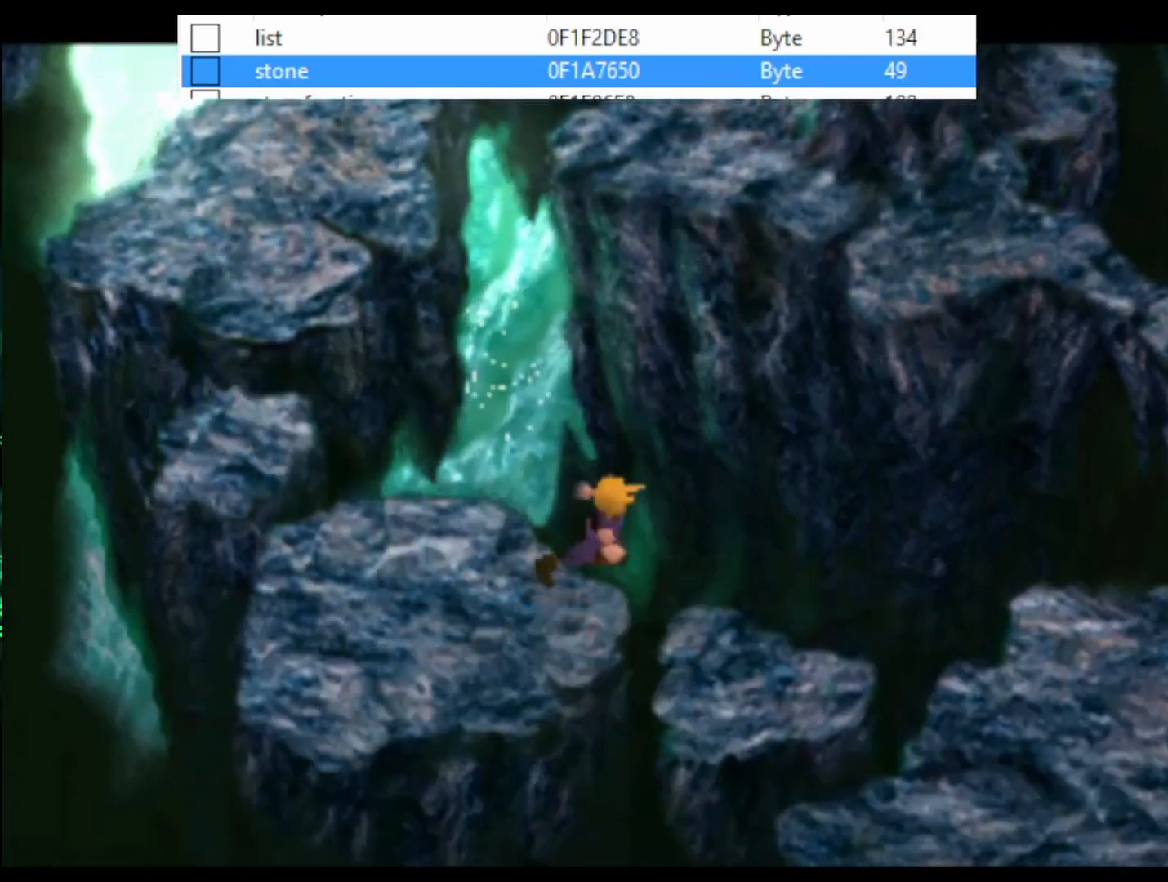
Gameplay with a controller (PlayStation layout); each line is a JSON object with the inputs held at the frame after it. "events" lists button and stick changes between this image and that frame as [ms after this image, input, new state], when the widget could be followed in between. Not read: left_stick right_stick.
{"buttons": ["CROSS"], "events": []}
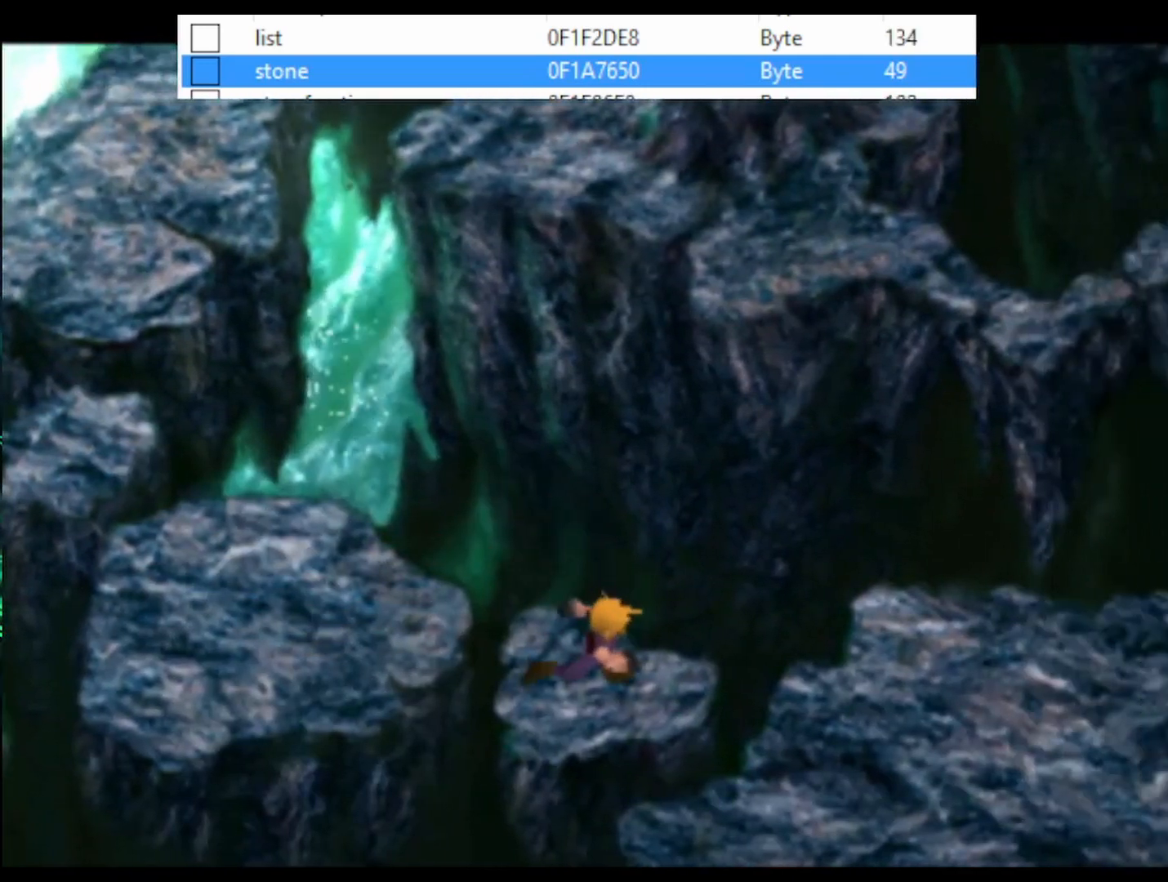
{"buttons": ["CROSS", "DPAD_DOWN"], "events": [[100, "DPAD_DOWN", "down"]]}
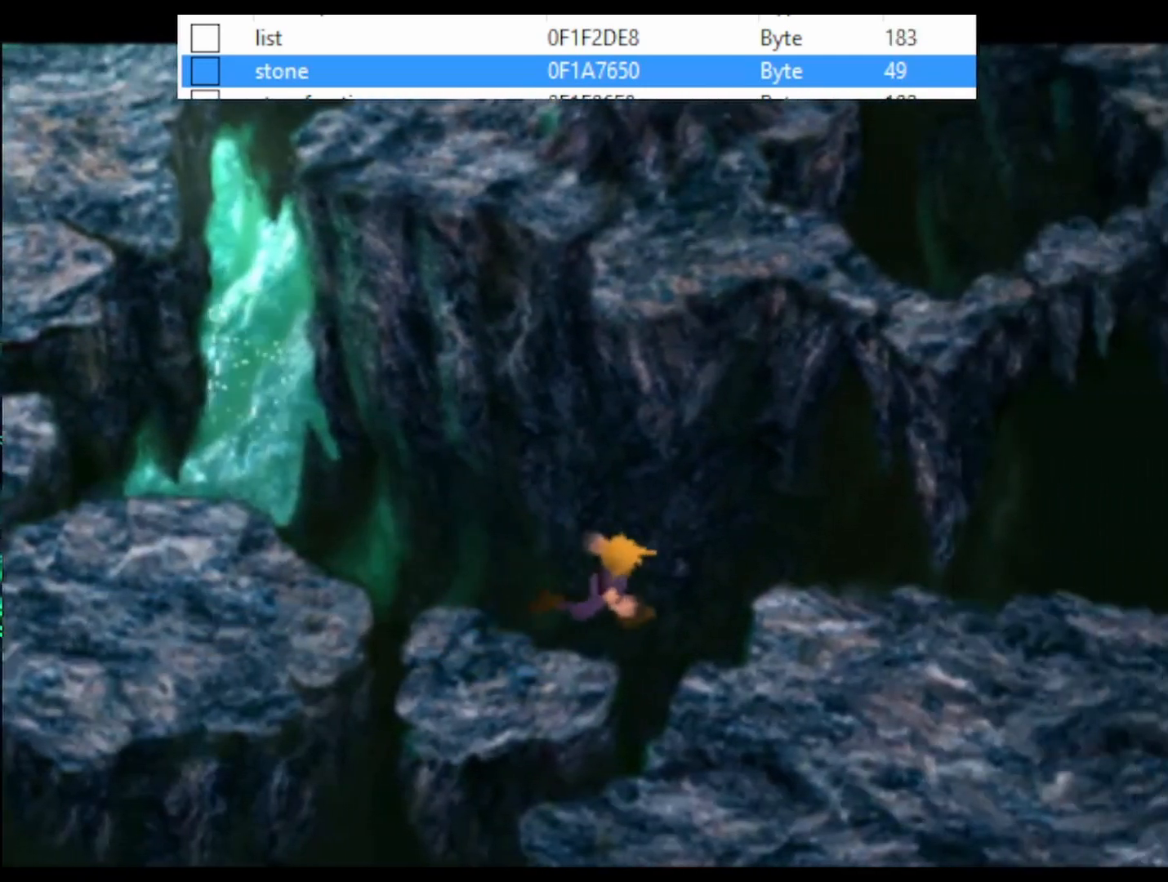
{"buttons": ["CROSS", "DPAD_DOWN"], "events": []}
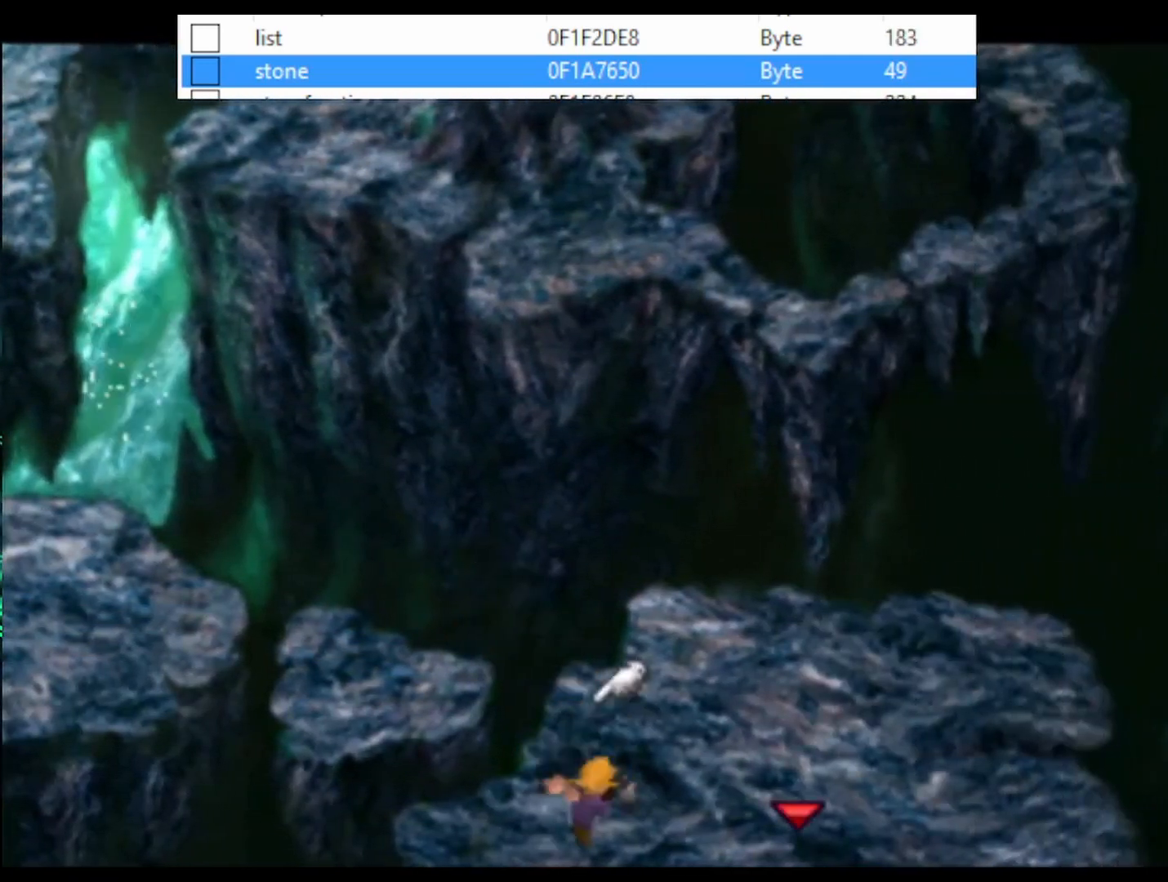
{"buttons": ["CROSS", "DPAD_DOWN"], "events": []}
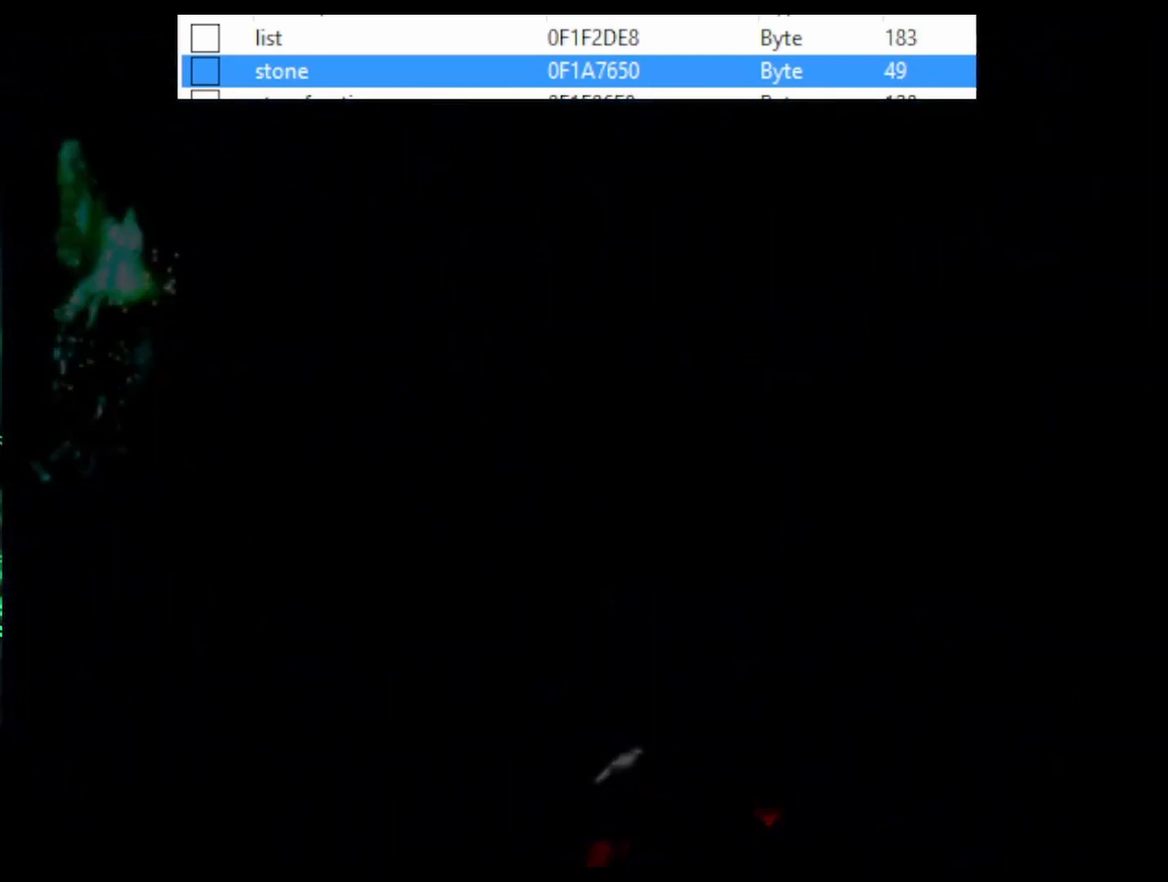
{"buttons": ["CROSS", "DPAD_DOWN"], "events": []}
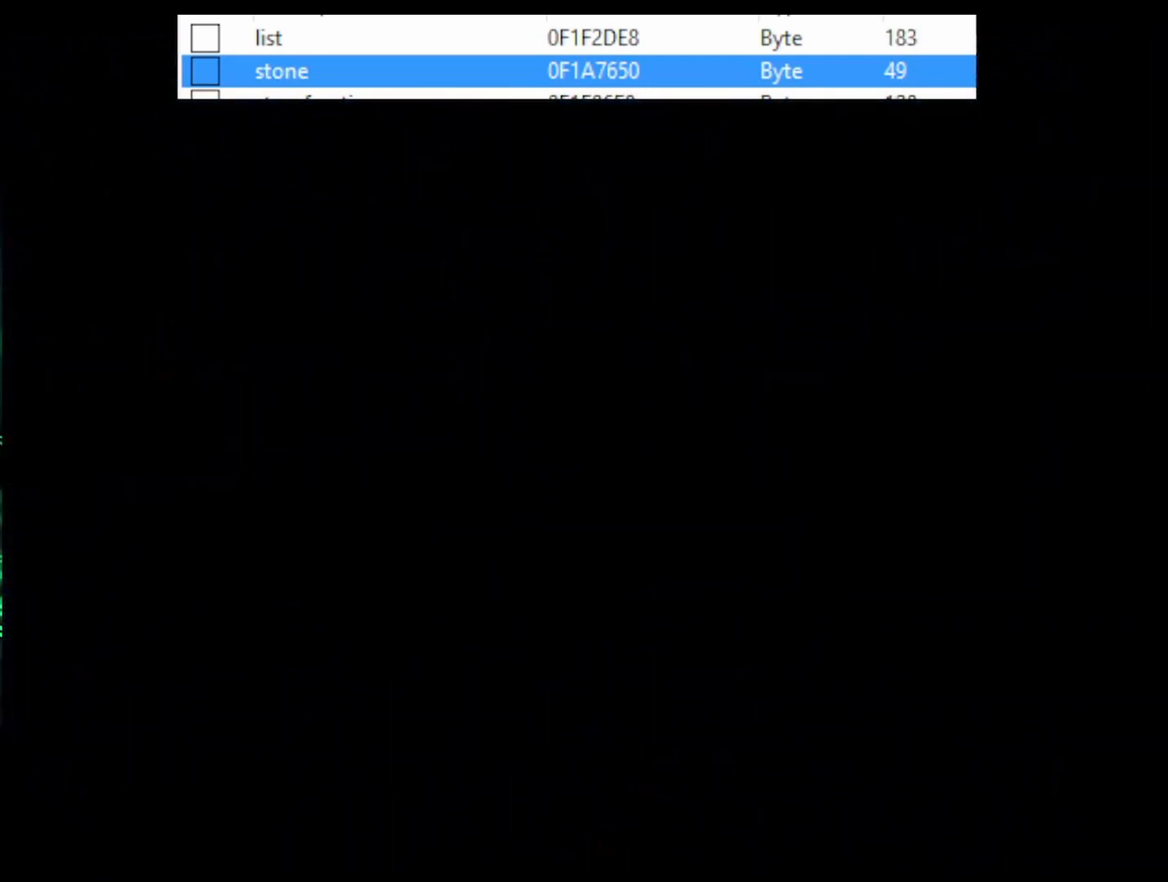
{"buttons": ["CROSS", "DPAD_DOWN"], "events": []}
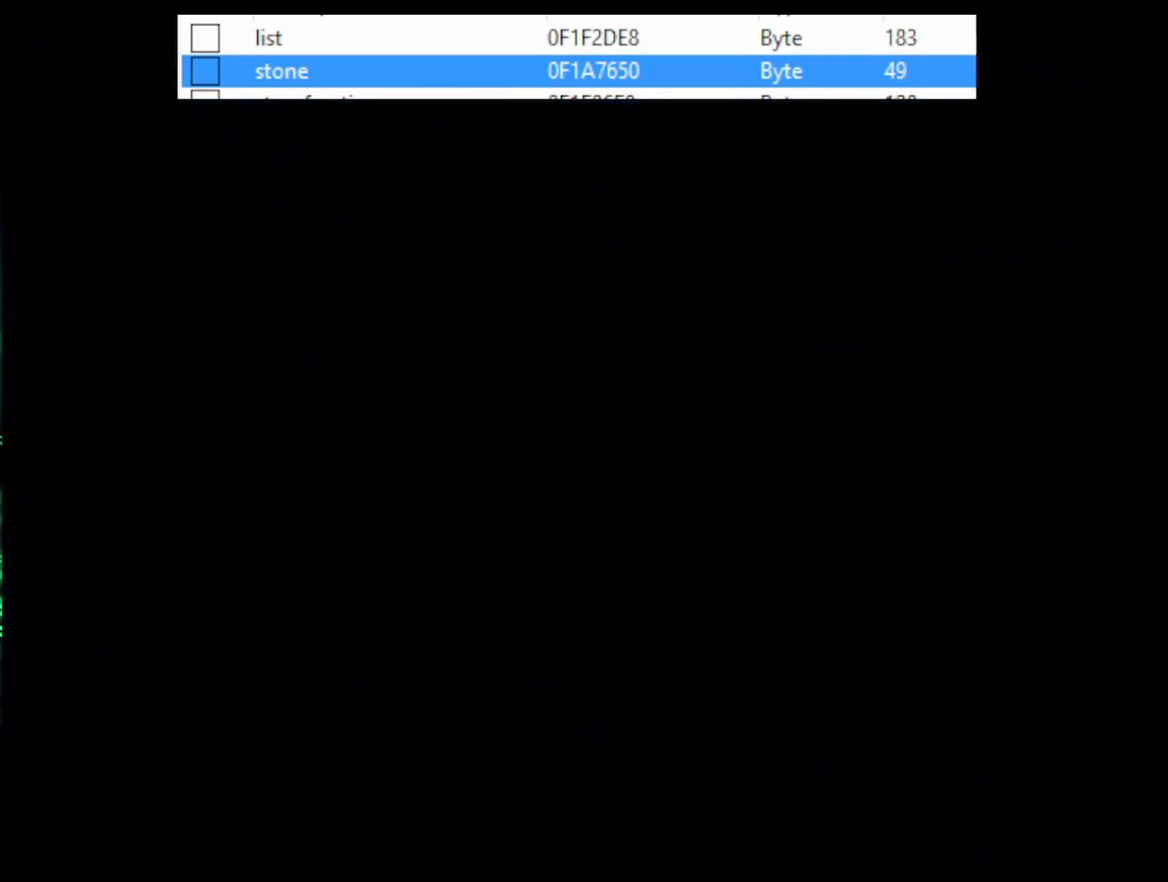
{"buttons": ["CROSS", "DPAD_DOWN", "DPAD_LEFT"], "events": [[500, "DPAD_LEFT", "down"]]}
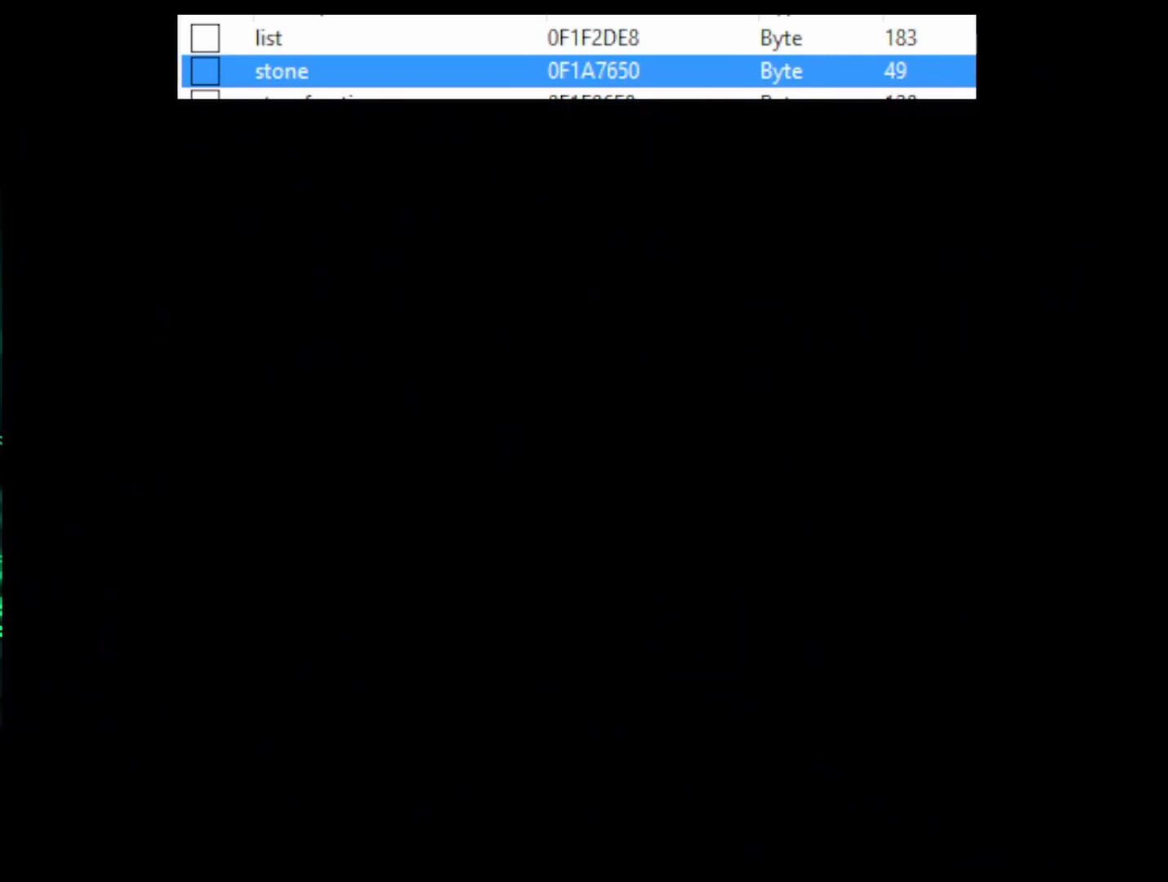
{"buttons": ["CROSS", "DPAD_DOWN", "DPAD_LEFT"], "events": []}
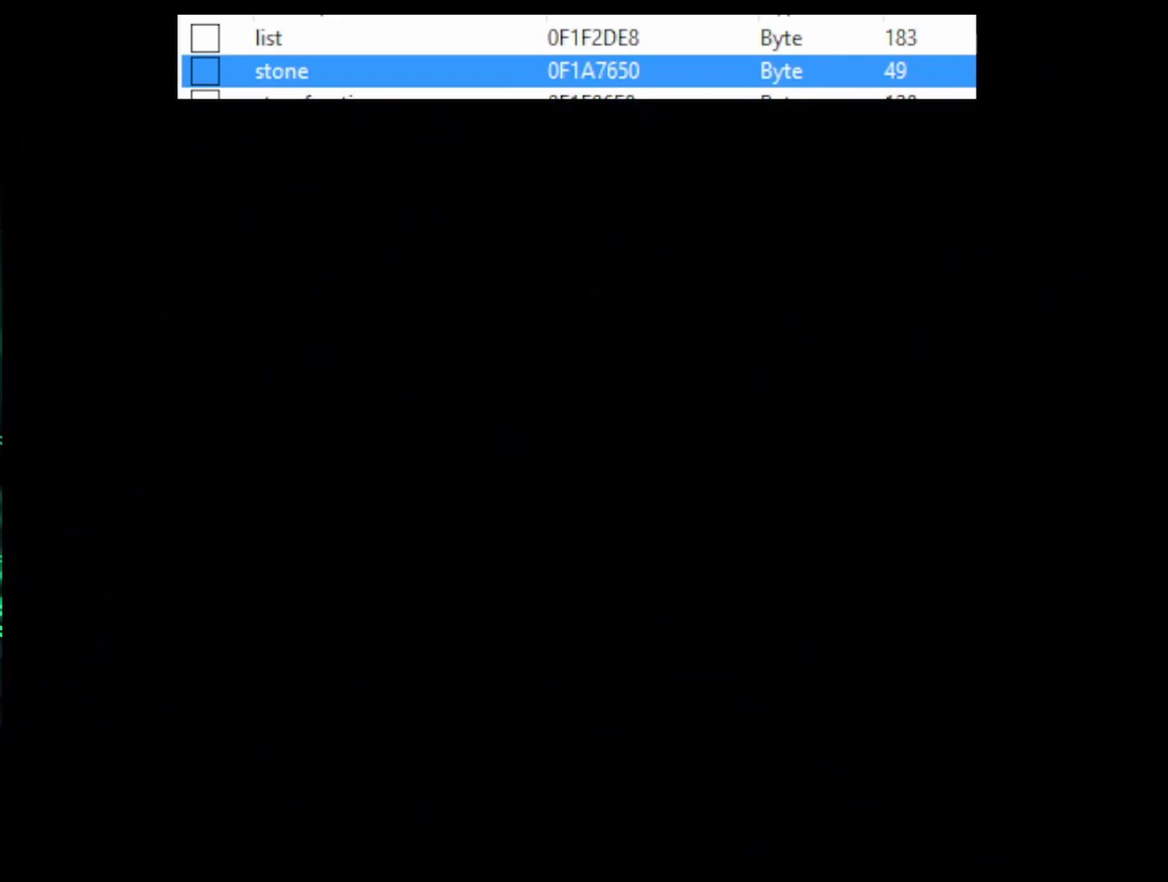
{"buttons": ["CROSS", "DPAD_DOWN", "DPAD_LEFT"], "events": []}
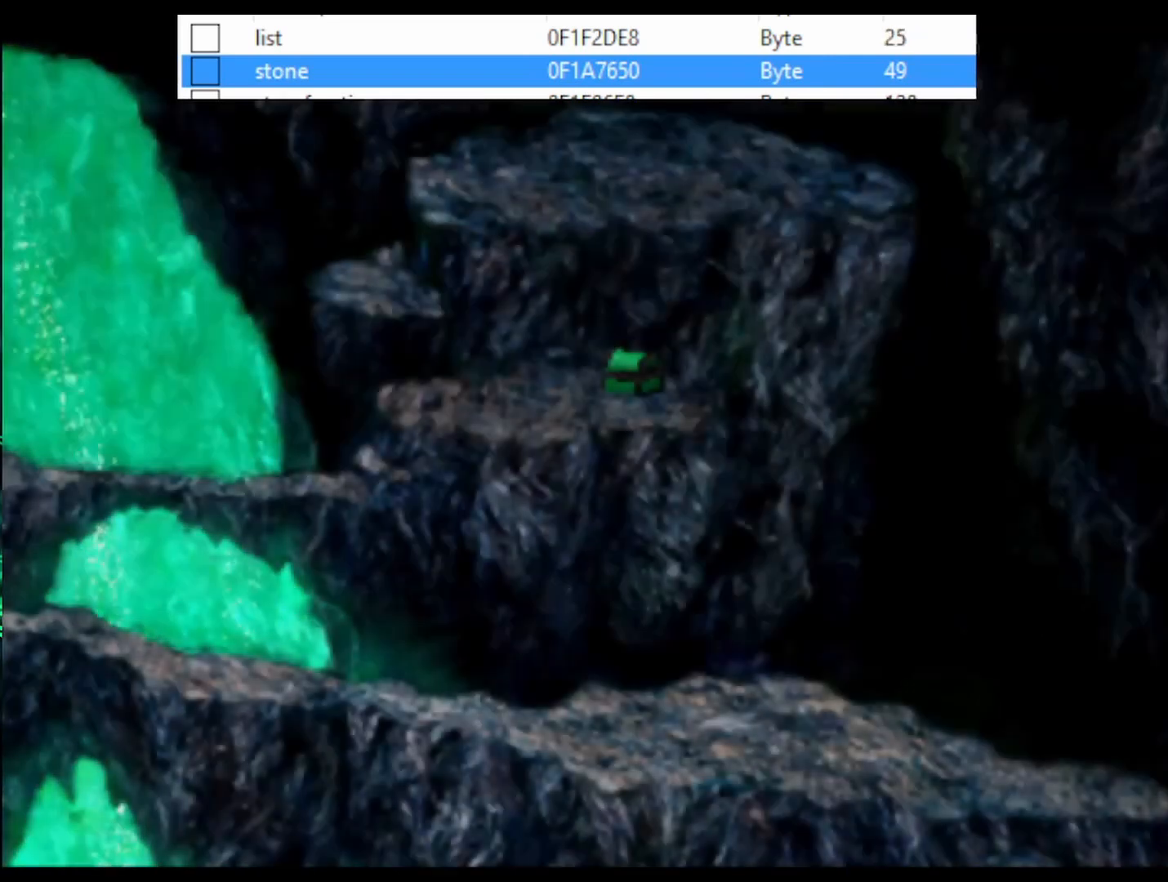
{"buttons": ["CROSS", "DPAD_DOWN", "DPAD_LEFT"], "events": []}
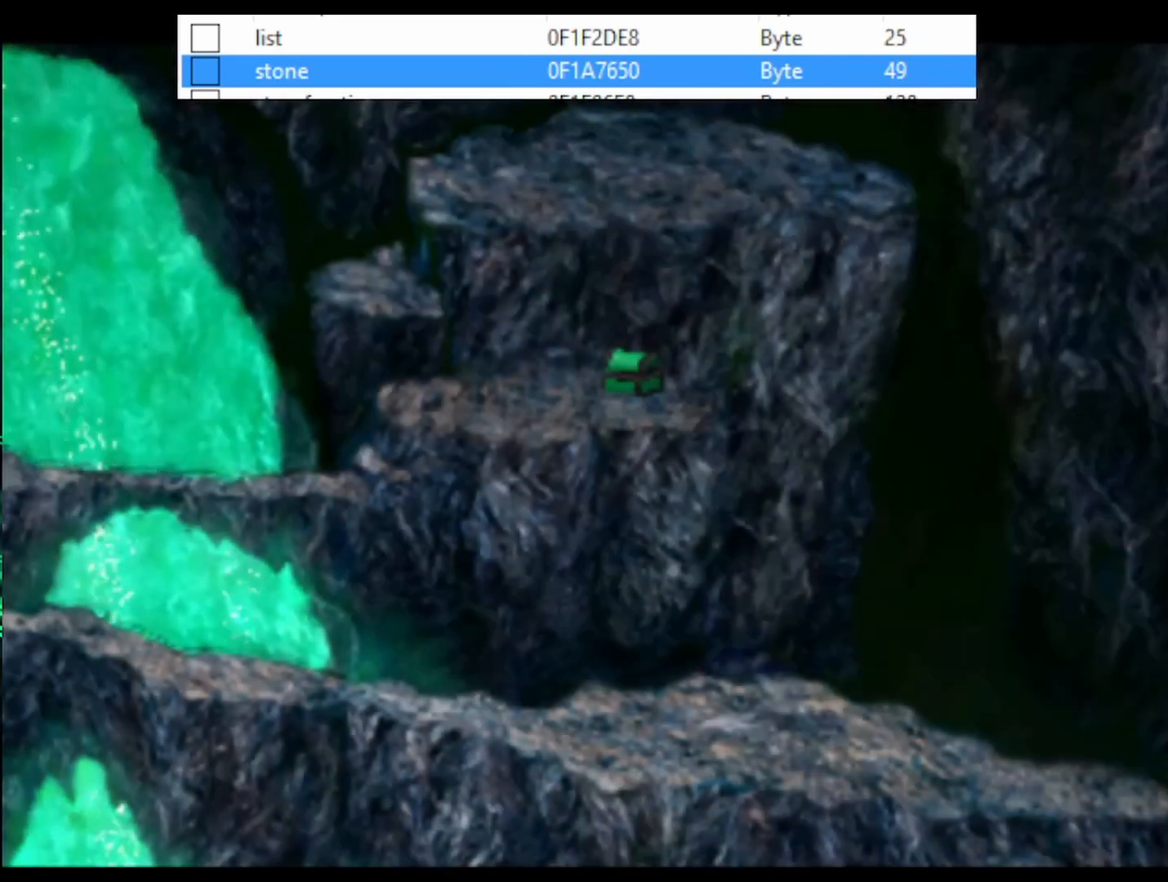
{"buttons": ["CROSS", "DPAD_DOWN", "DPAD_LEFT"], "events": []}
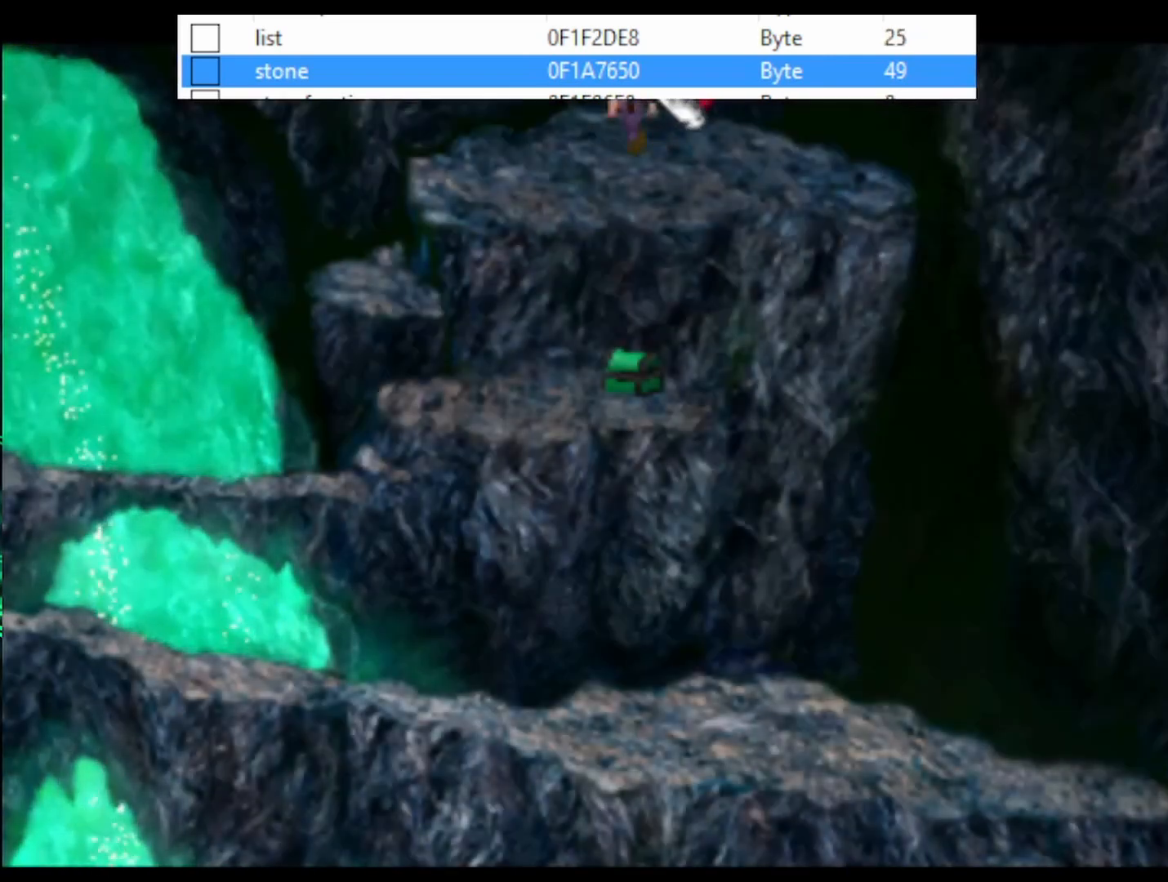
{"buttons": ["CROSS", "DPAD_DOWN", "DPAD_LEFT"], "events": []}
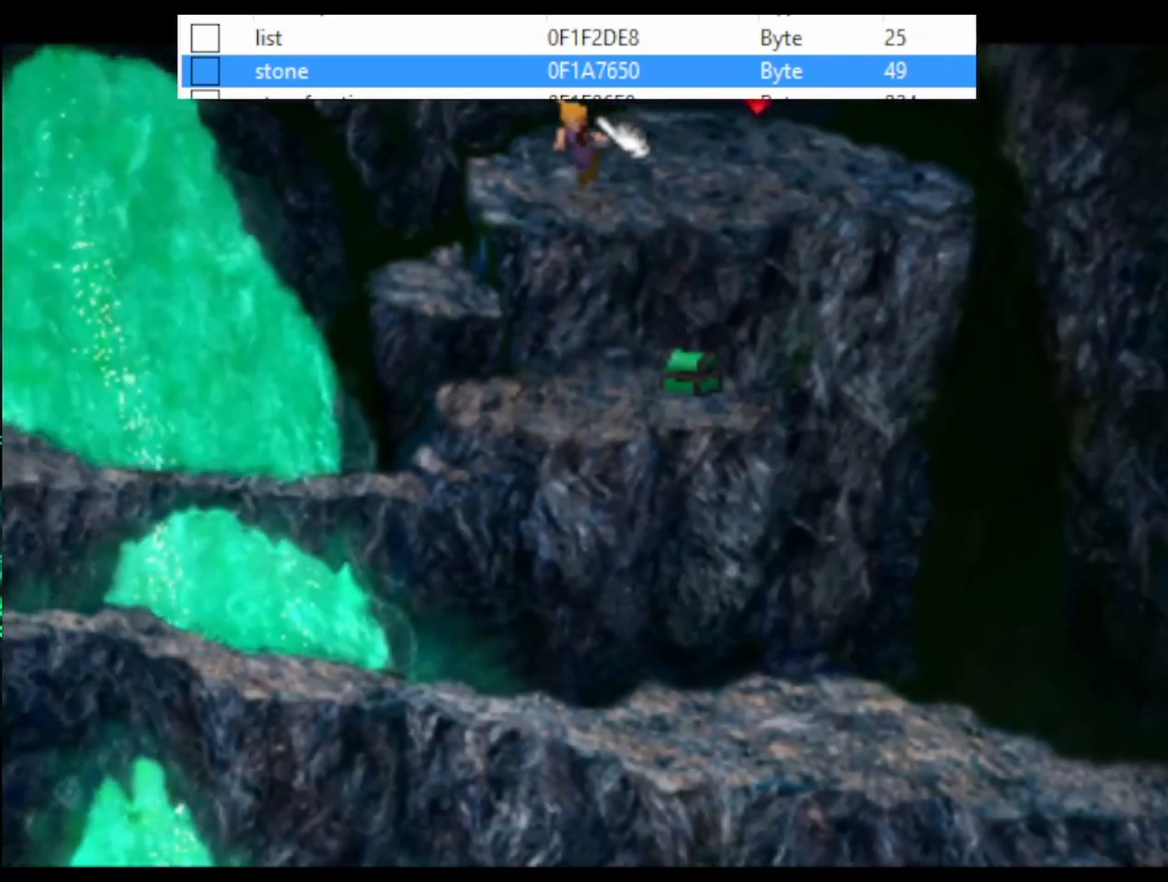
{"buttons": ["CROSS", "DPAD_DOWN", "DPAD_LEFT"], "events": []}
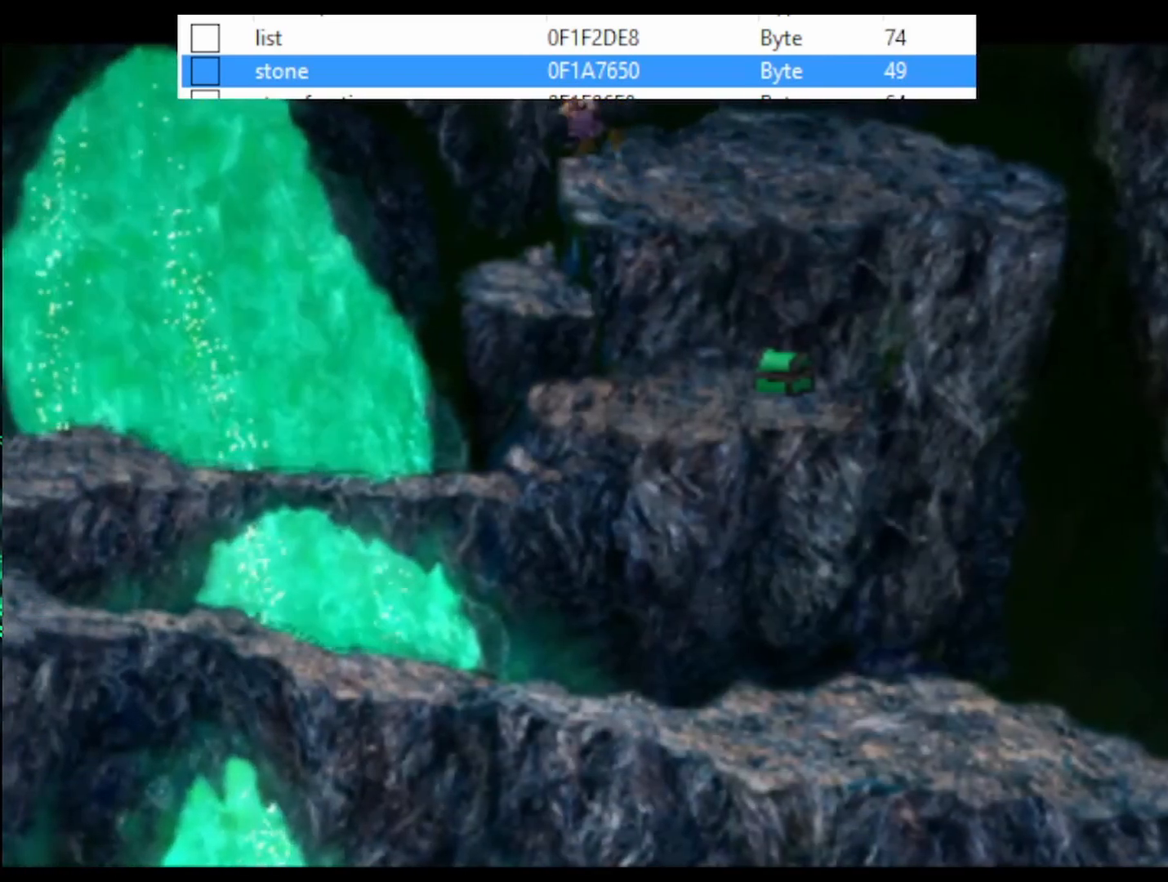
{"buttons": ["CROSS"], "events": [[133, "DPAD_LEFT", "up"], [167, "DPAD_DOWN", "up"]]}
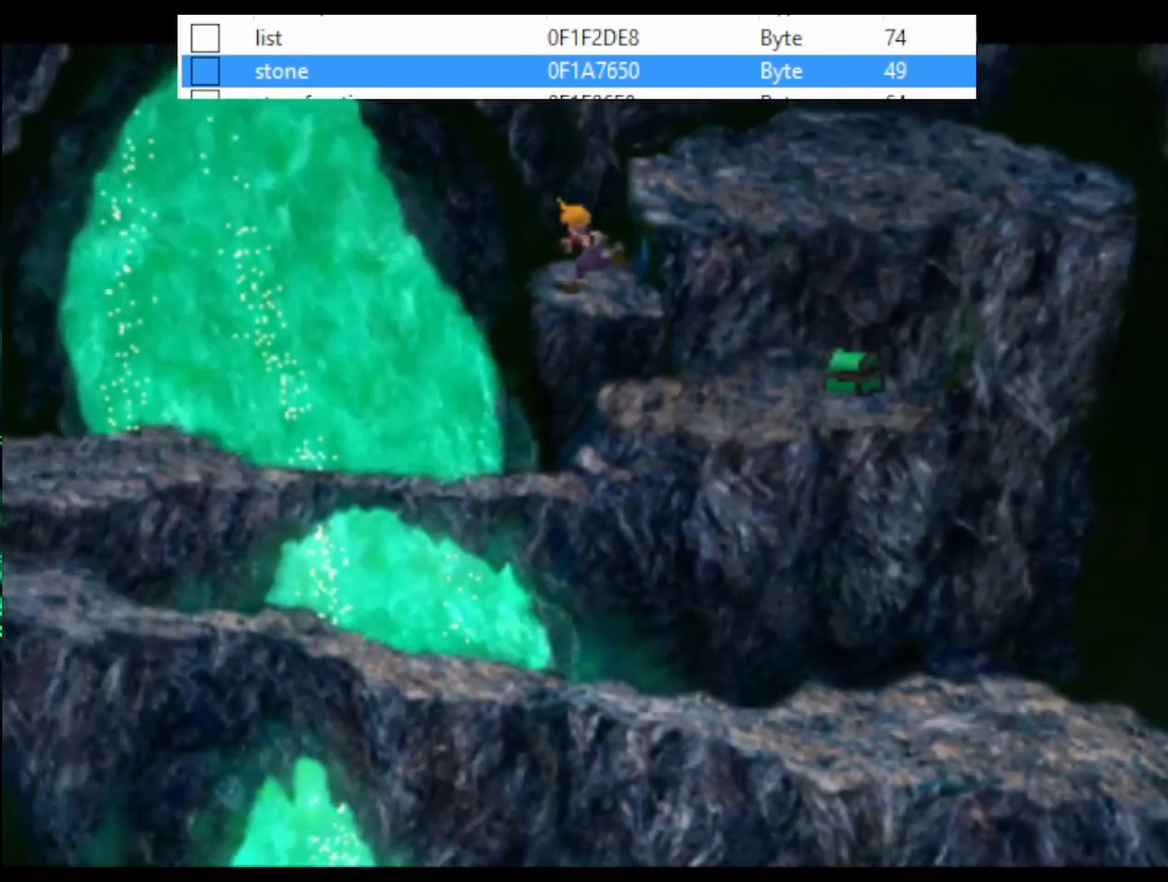
{"buttons": ["CROSS"], "events": []}
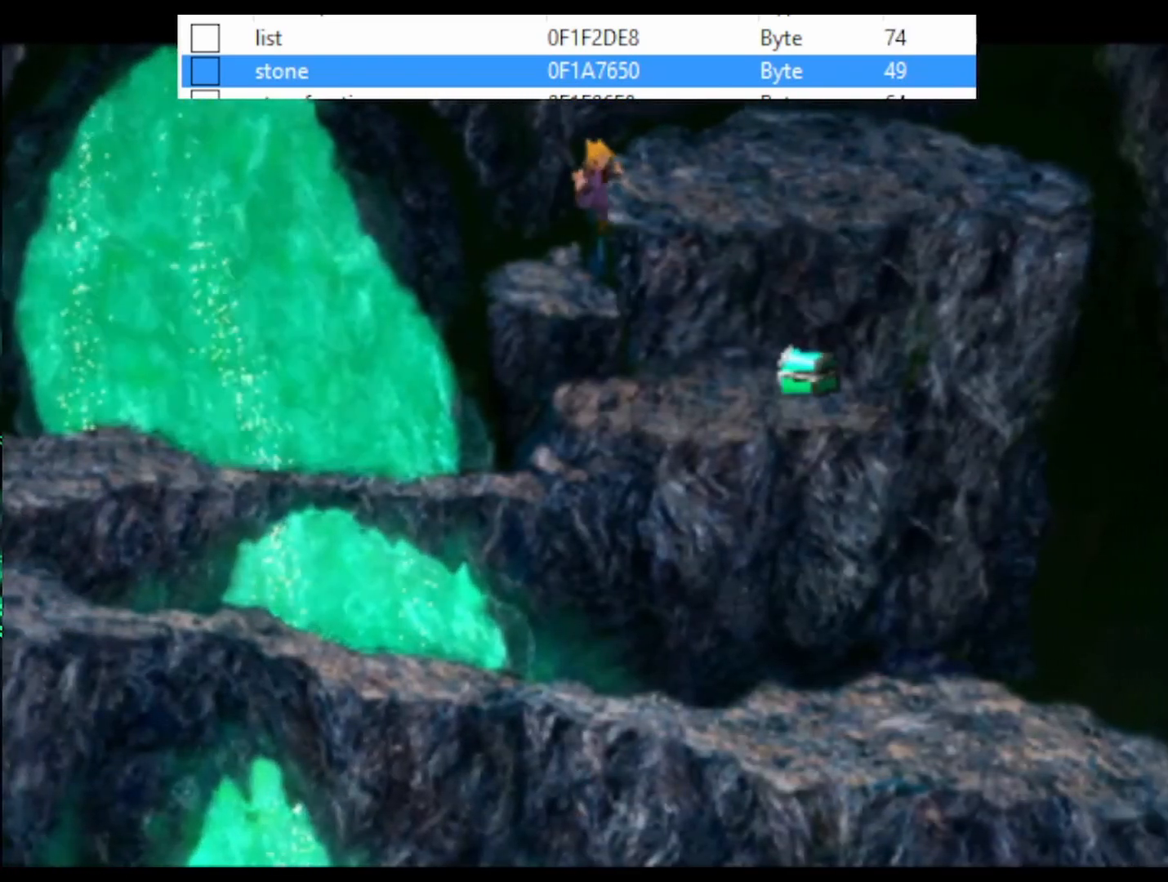
{"buttons": ["CROSS", "DPAD_DOWN", "DPAD_LEFT"], "events": [[100, "DPAD_DOWN", "down"], [100, "DPAD_LEFT", "down"]]}
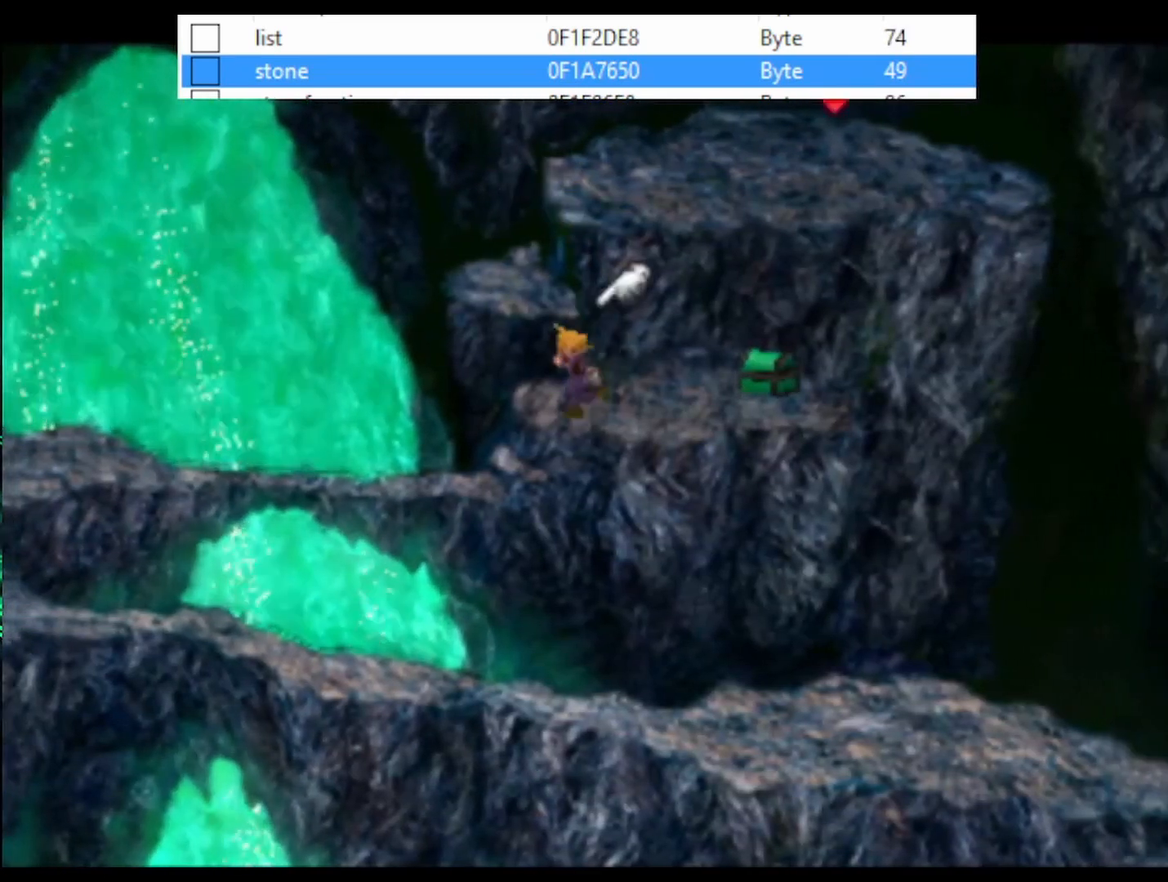
{"buttons": ["CROSS", "DPAD_LEFT"], "events": [[267, "DPAD_DOWN", "up"]]}
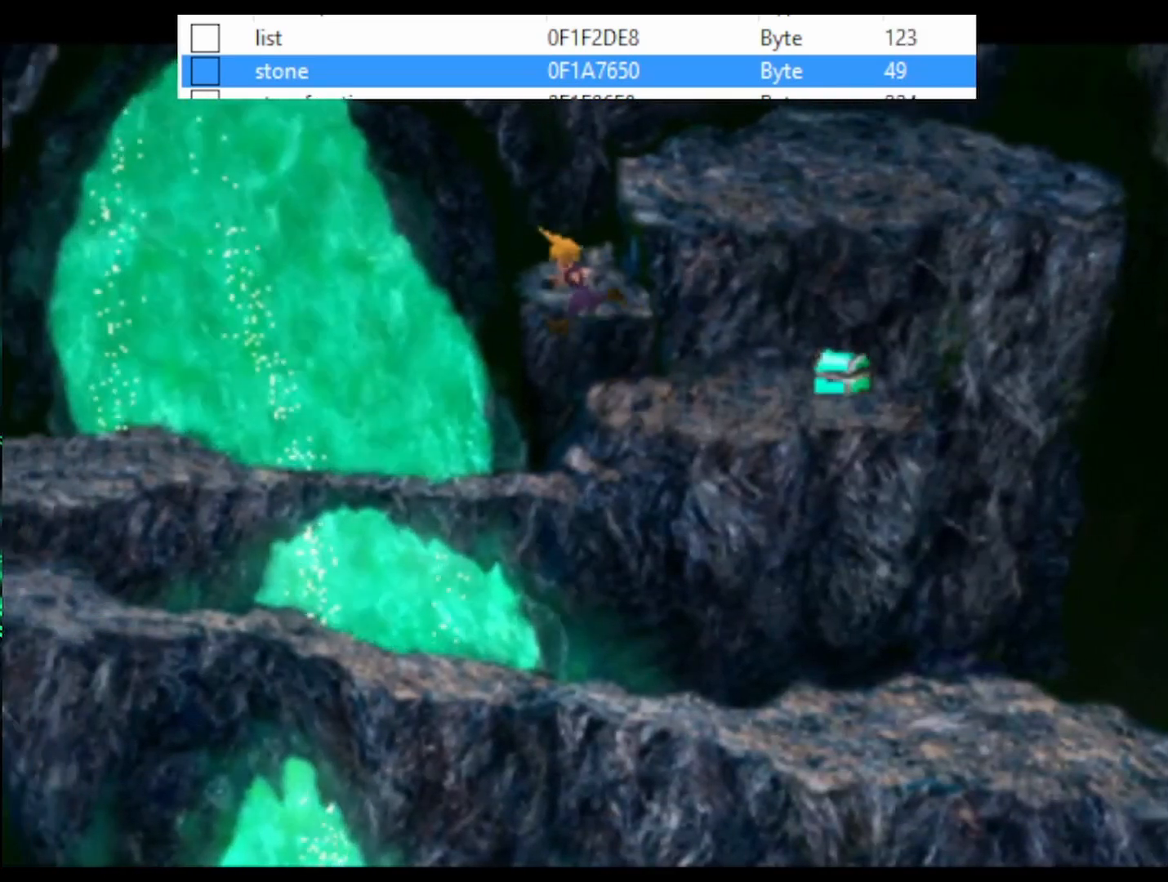
{"buttons": ["CROSS", "DPAD_LEFT"], "events": []}
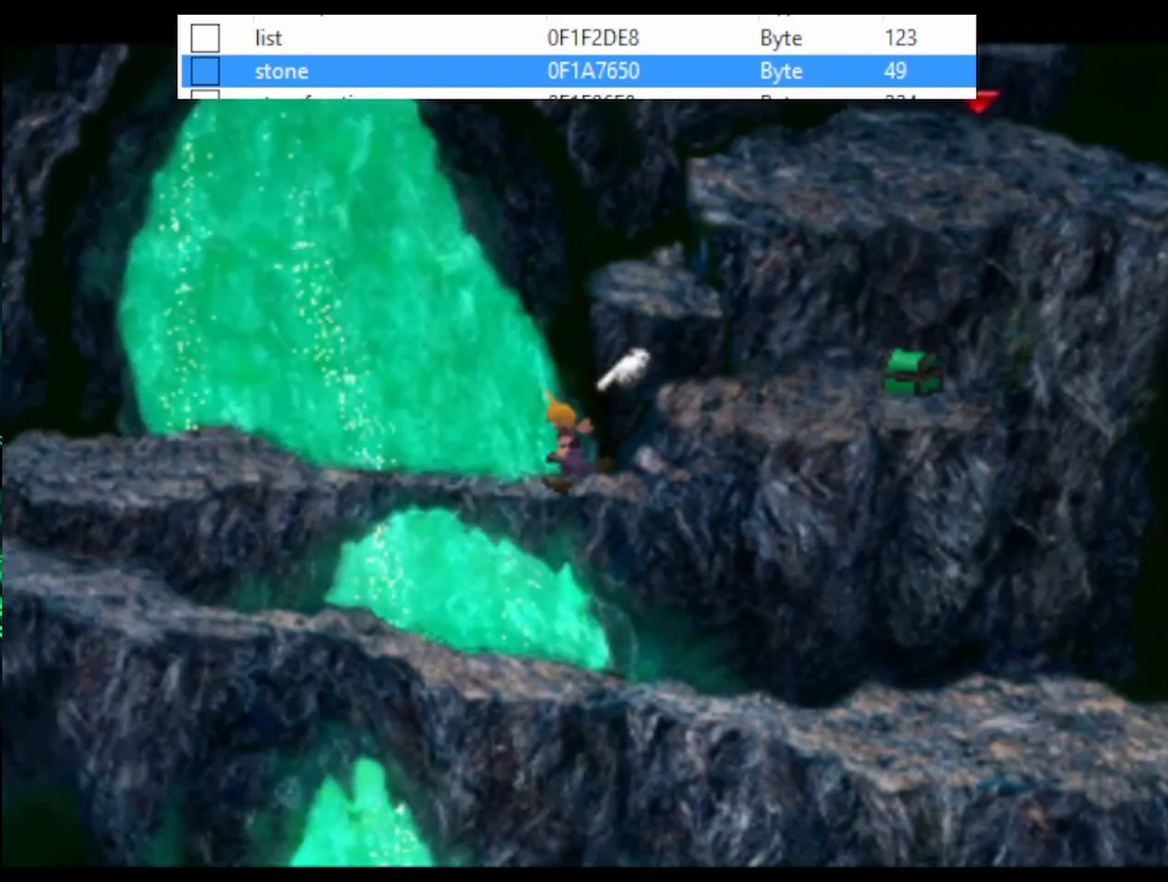
{"buttons": ["CROSS", "DPAD_LEFT"], "events": []}
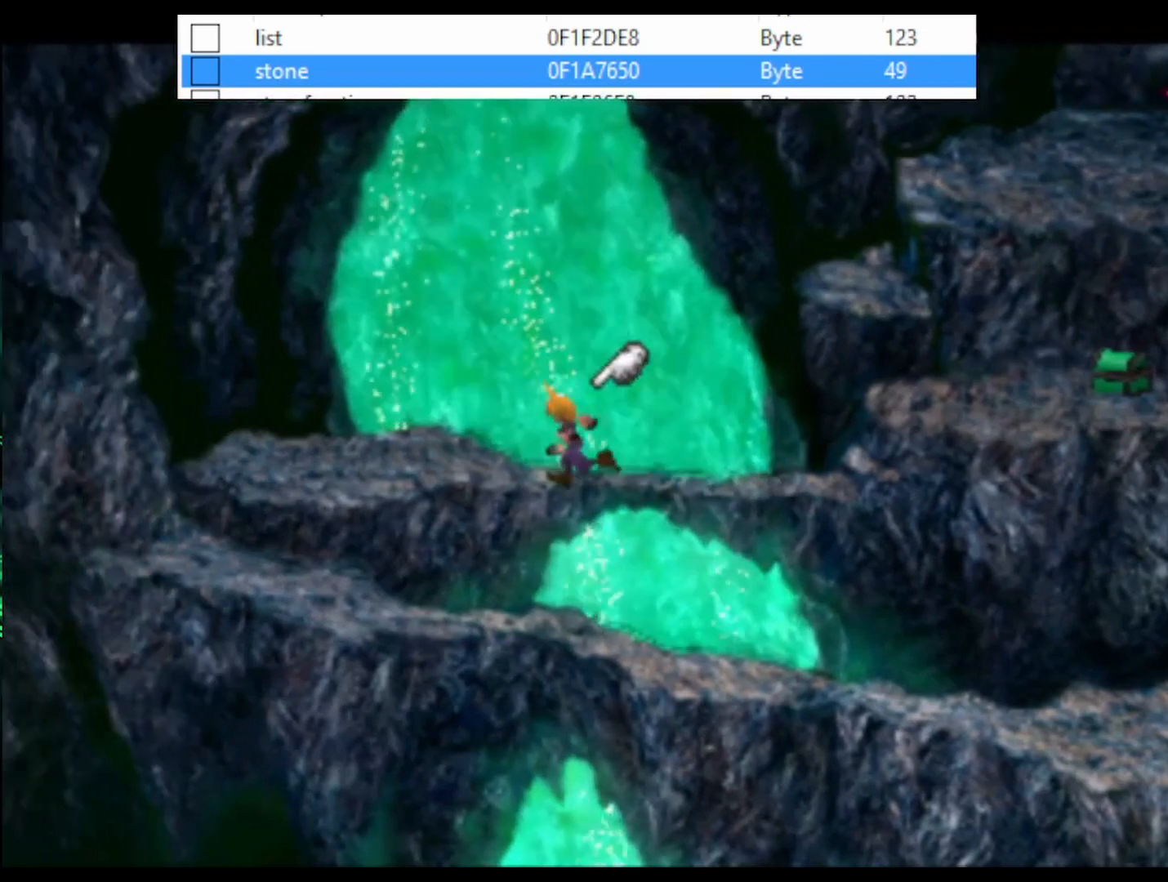
{"buttons": ["CROSS", "DPAD_DOWN", "DPAD_LEFT"], "events": [[400, "DPAD_DOWN", "down"]]}
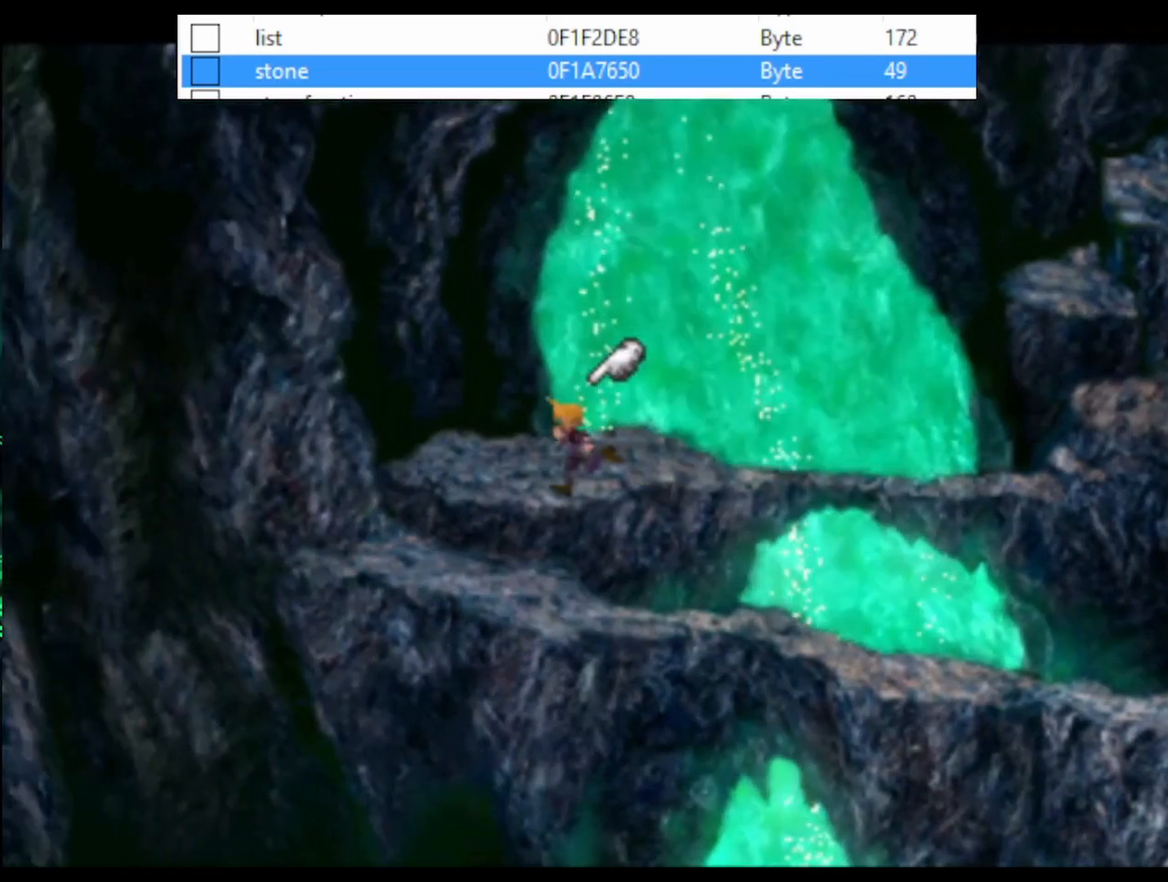
{"buttons": ["CROSS", "DPAD_DOWN", "DPAD_RIGHT"], "events": [[167, "DPAD_LEFT", "up"], [467, "DPAD_RIGHT", "down"]]}
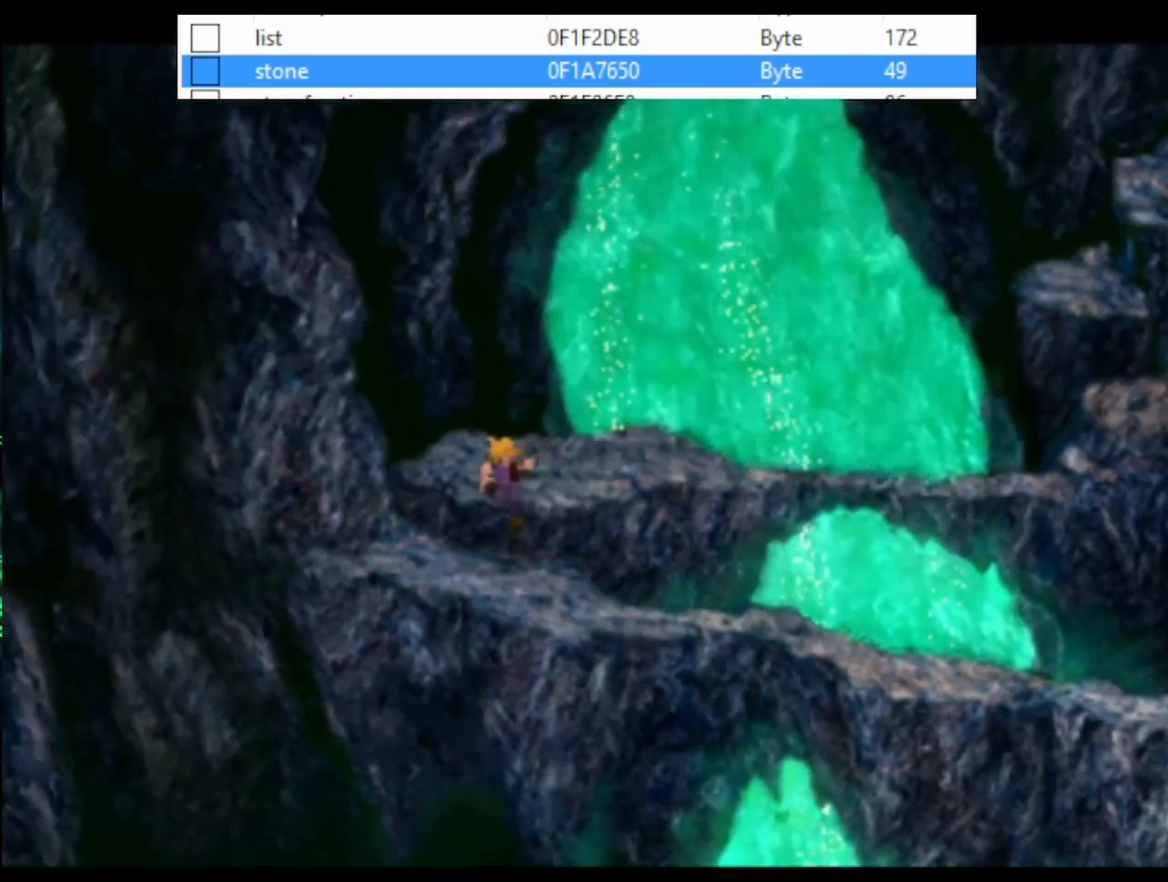
{"buttons": ["CROSS", "DPAD_DOWN", "DPAD_RIGHT"], "events": []}
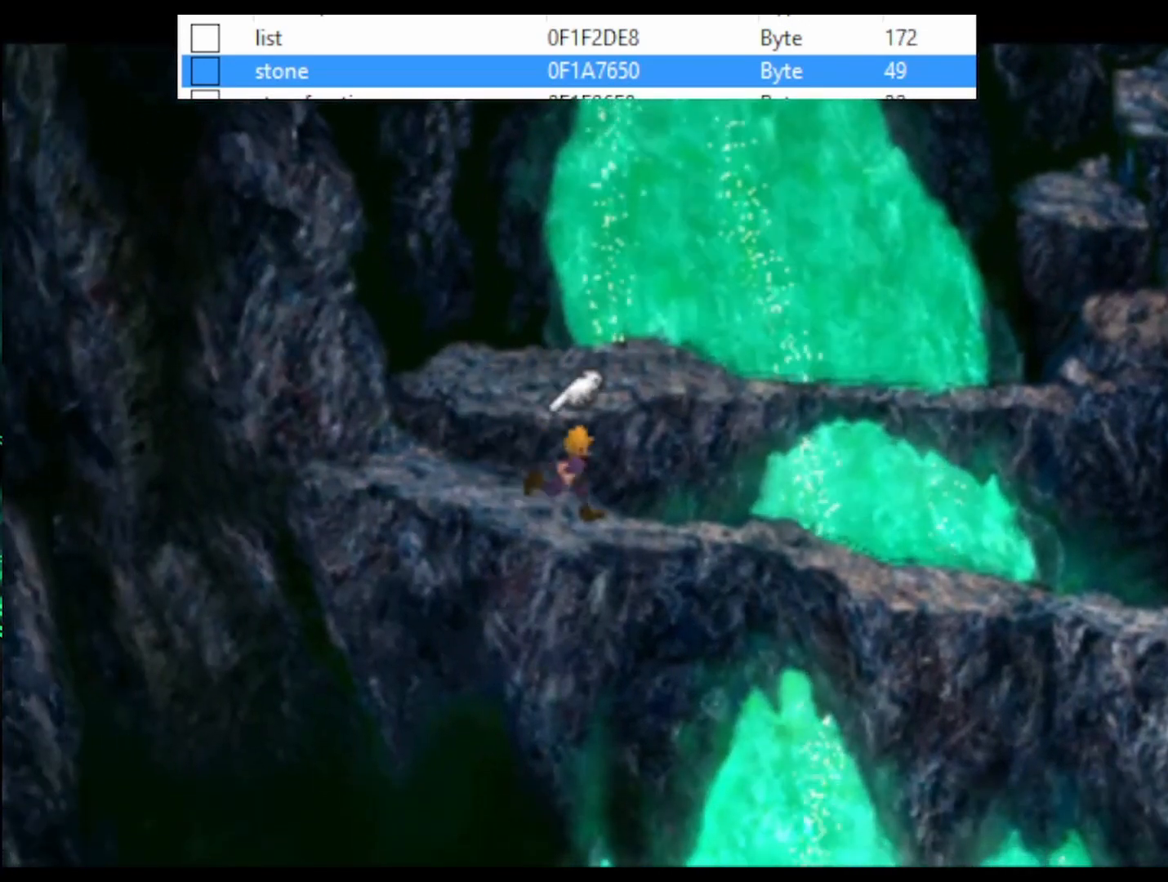
{"buttons": ["CROSS", "DPAD_RIGHT"], "events": [[233, "DPAD_DOWN", "up"]]}
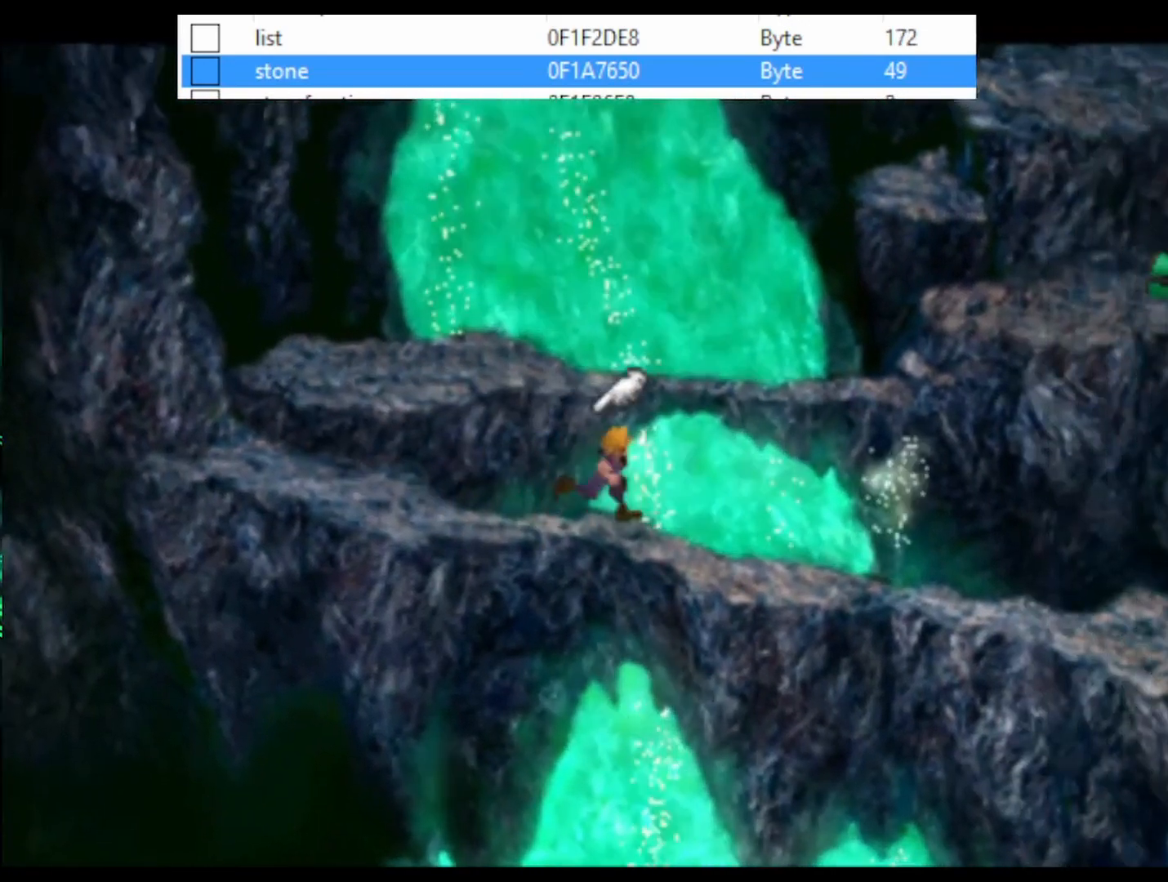
{"buttons": ["CROSS", "DPAD_RIGHT"], "events": []}
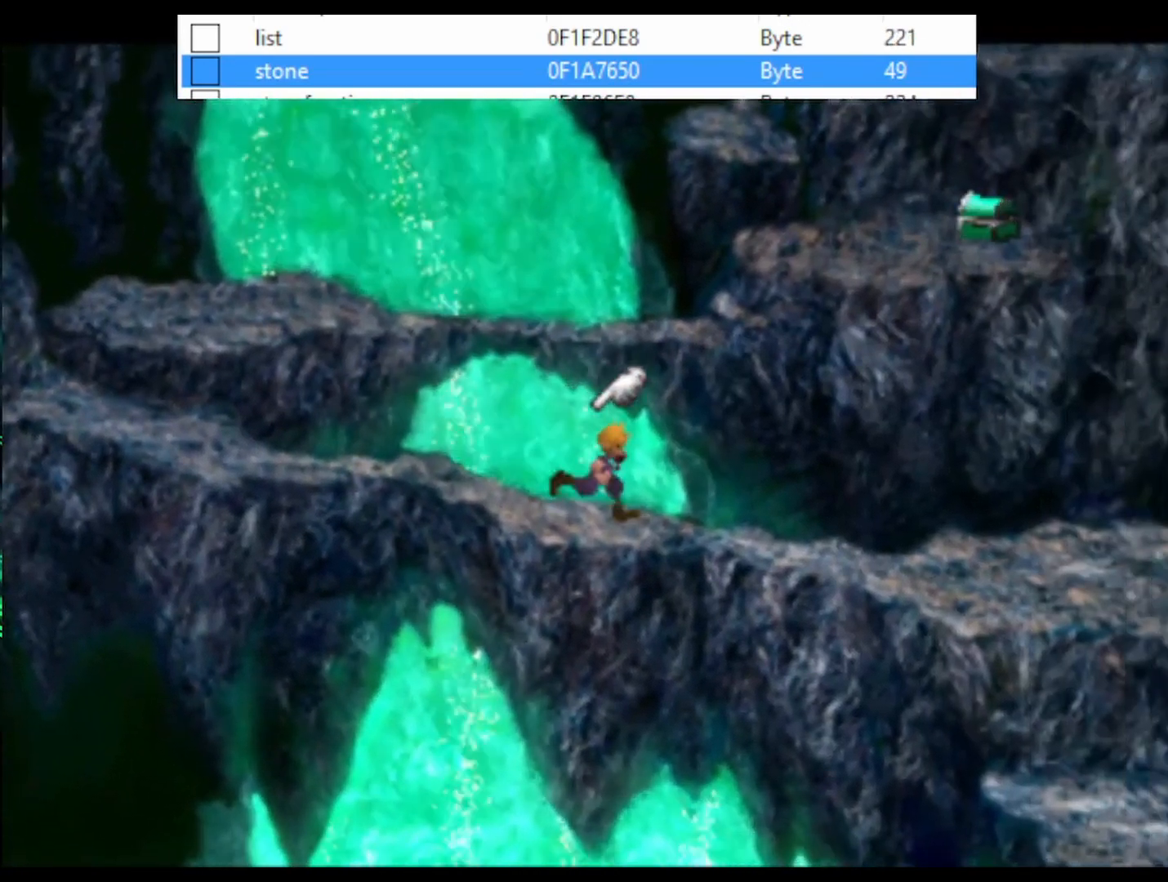
{"buttons": ["CROSS", "DPAD_DOWN", "DPAD_RIGHT"], "events": [[200, "DPAD_DOWN", "down"]]}